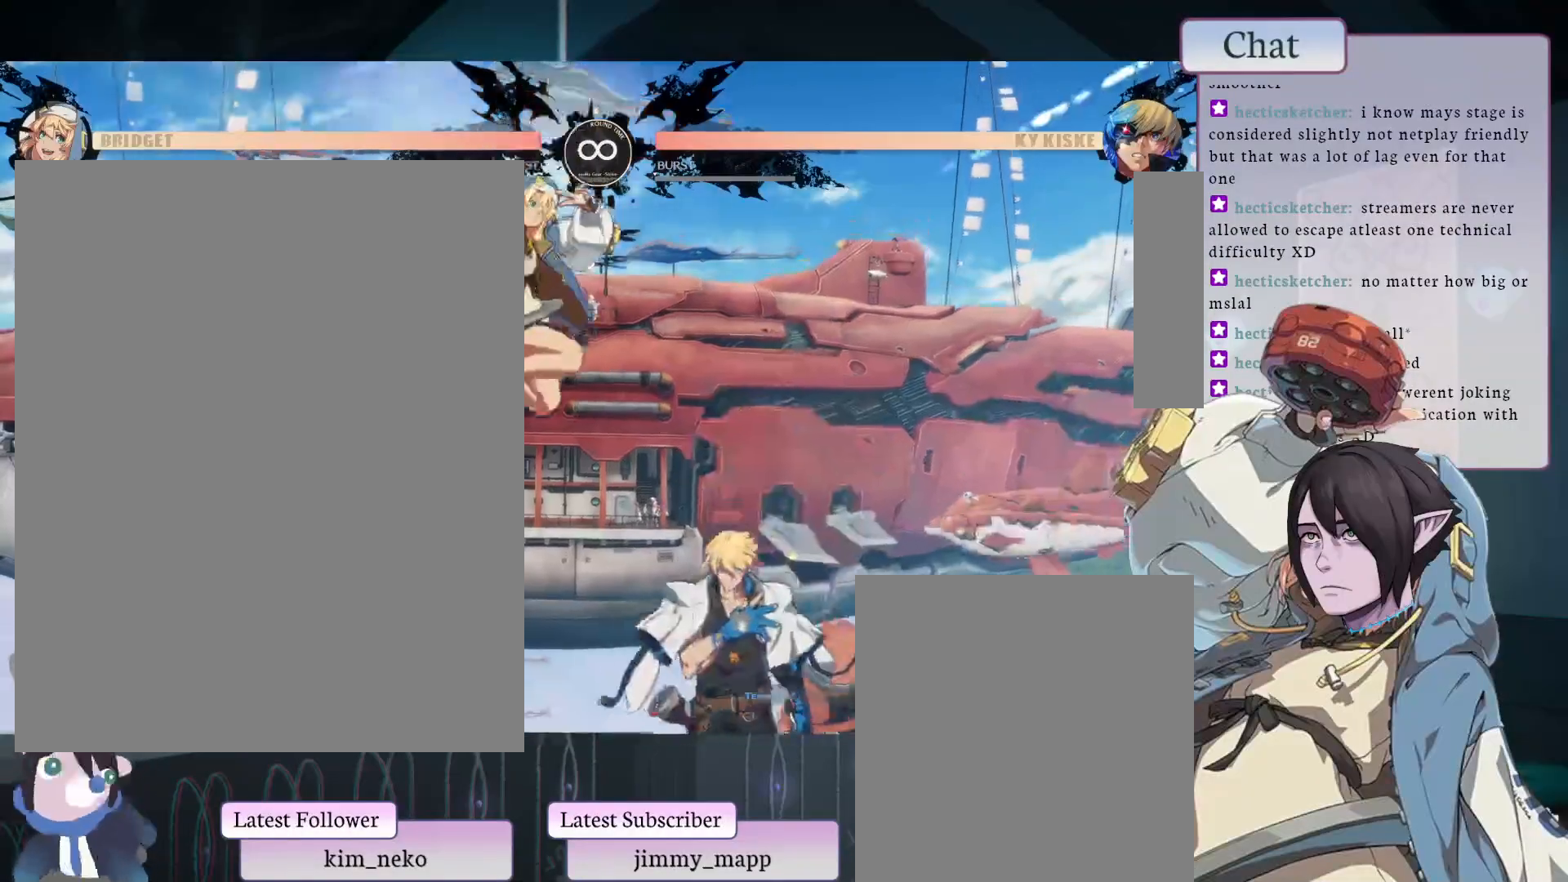
Gameplay with a controller (arcade stick); each line is a JSON object with the inputs held at the frame after it. "events" lists button and stick changes between this image and that frame as [ms after this image, input, new state], when the widget could be followed in between. Not read: L3 R3.
{"buttons": [], "left_stick": "center", "events": [[100, "L1", "down"], [350, "L1", "up"]]}
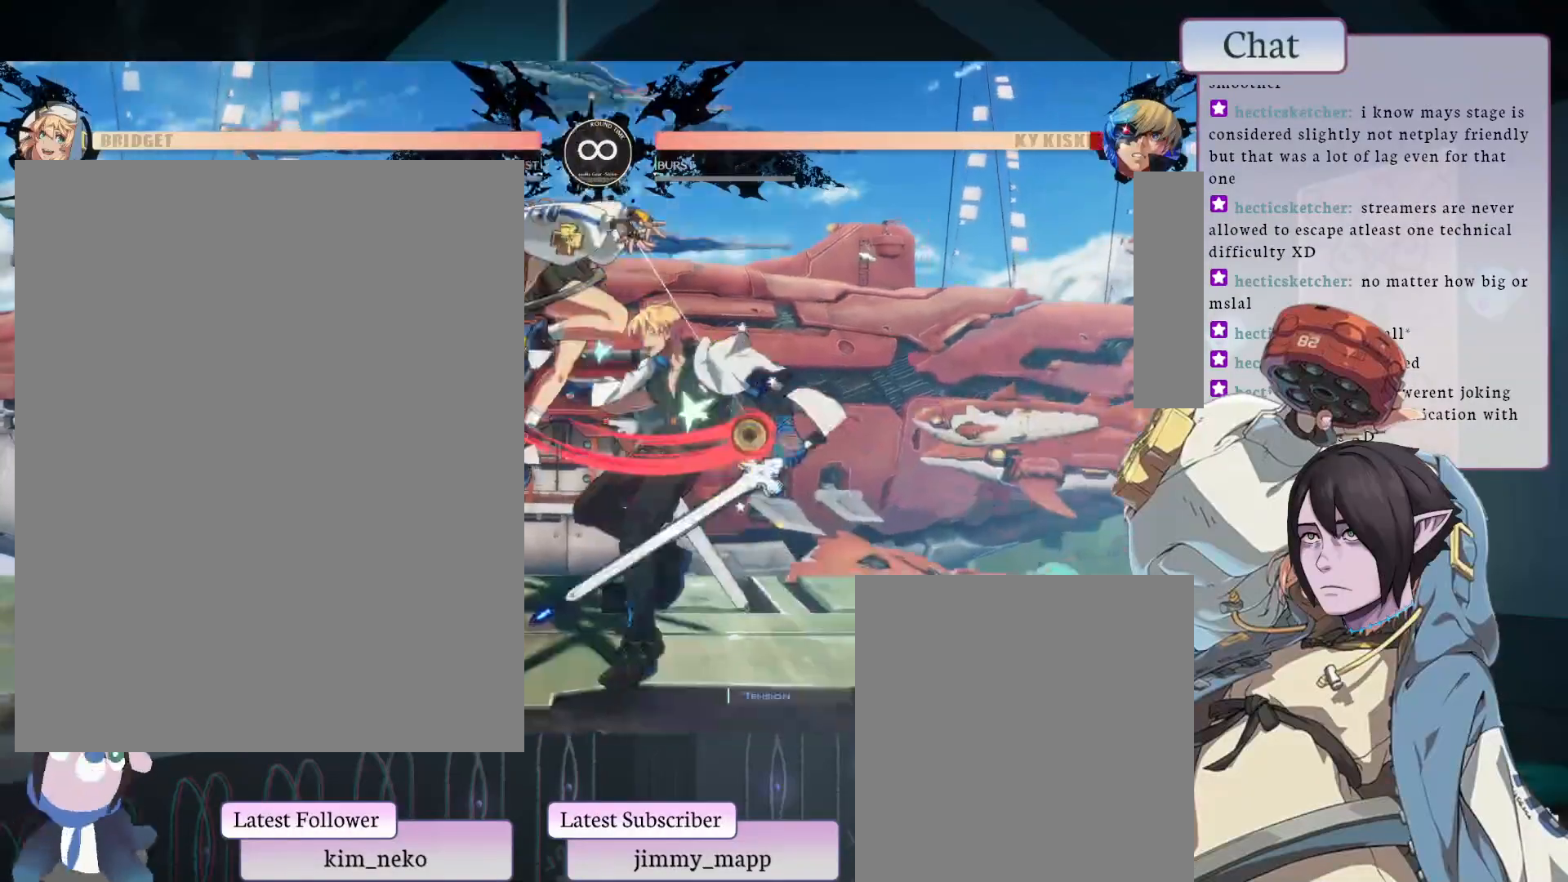
{"buttons": [], "left_stick": "center", "events": [[67, "TRIANGLE", "down"], [83, "TRIANGLE", "up"], [167, "TRIANGLE", "down"], [400, "TRIANGLE", "up"], [417, "TRIANGLE", "down"], [467, "TRIANGLE", "up"]]}
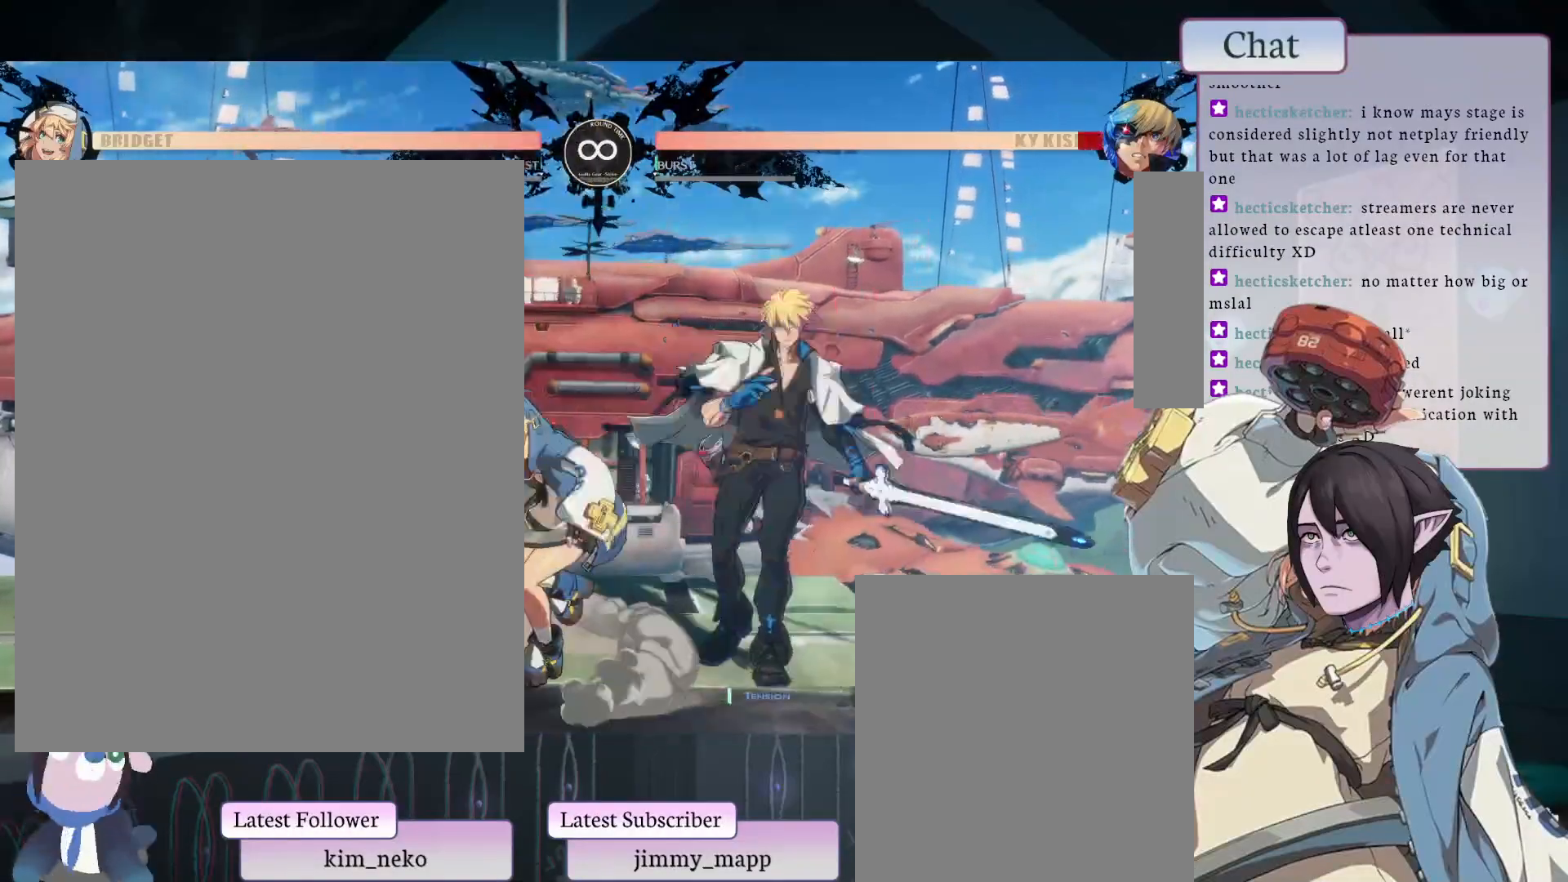
{"buttons": [], "left_stick": "center", "events": [[33, "TRIANGLE", "down"], [133, "TRIANGLE", "up"], [250, "TRIANGLE", "down"], [400, "TRIANGLE", "up"]]}
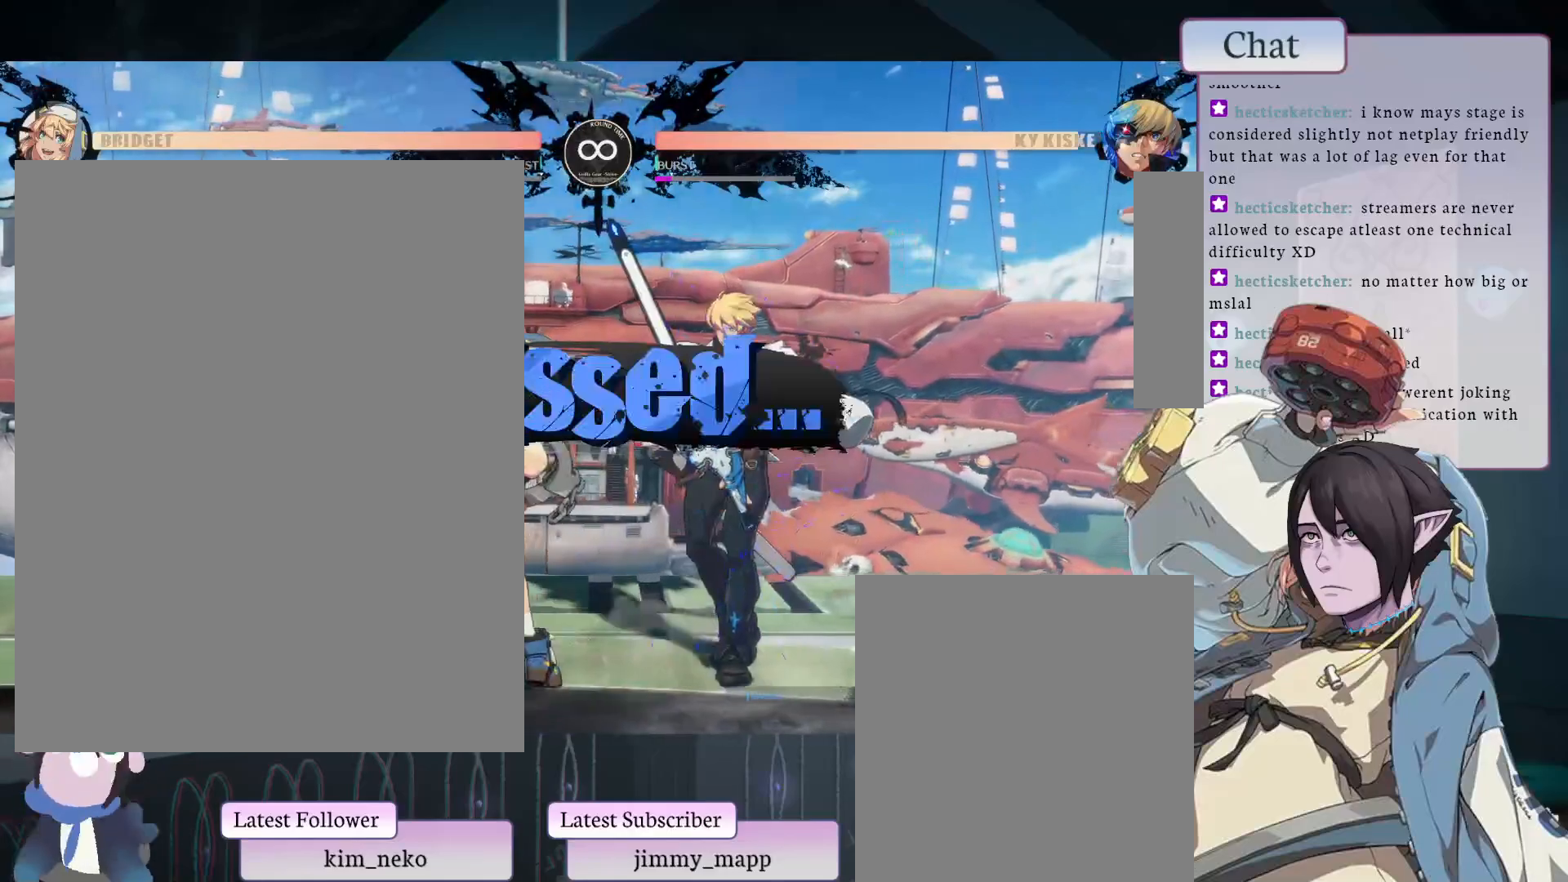
{"buttons": [], "left_stick": "center", "events": []}
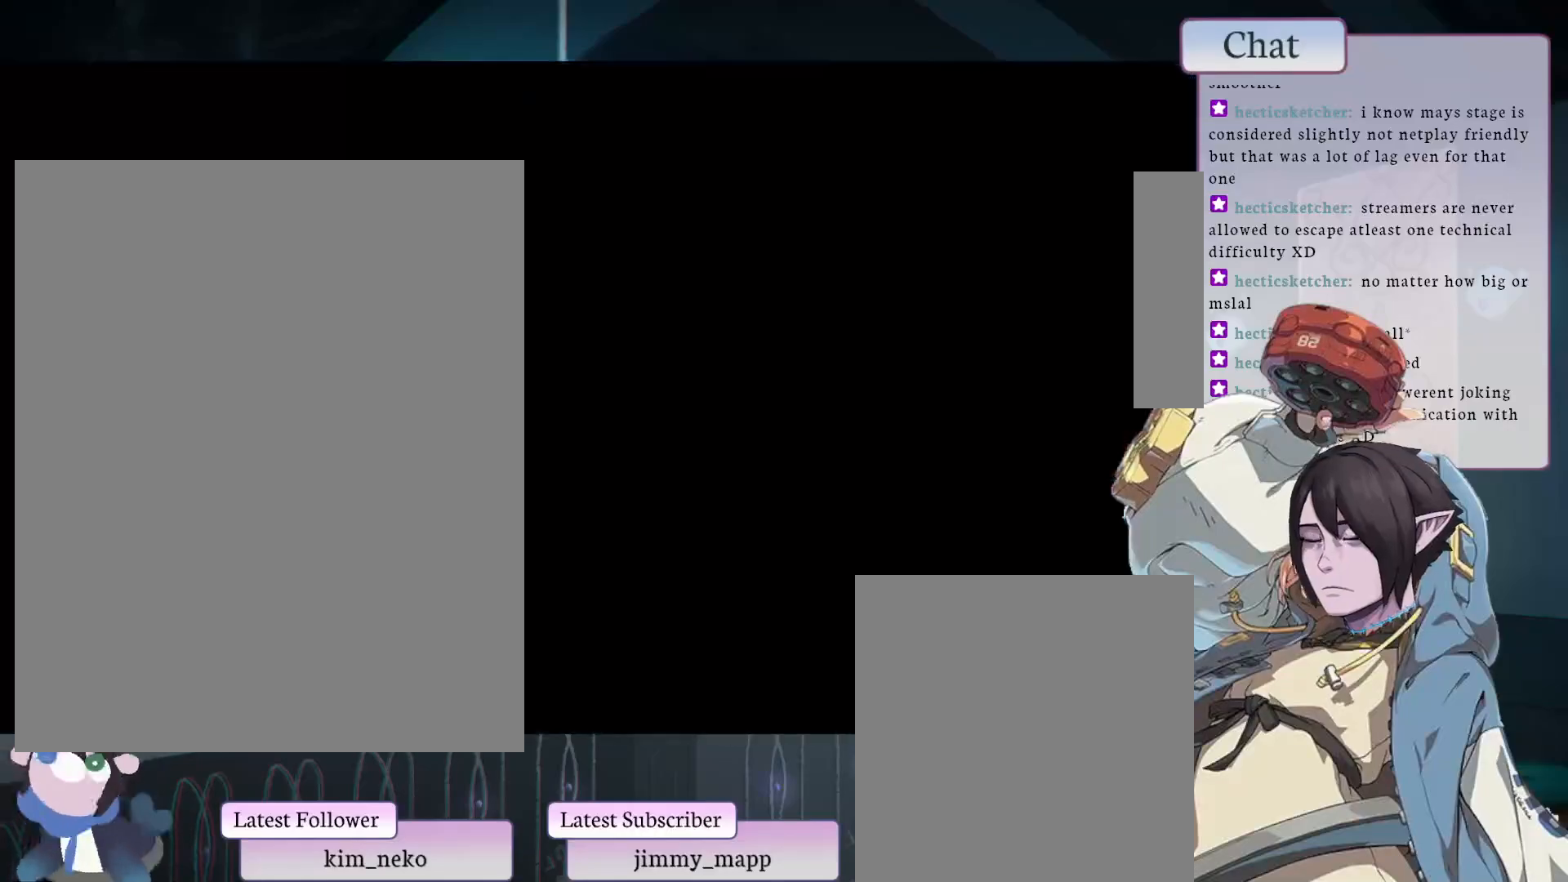
{"buttons": [], "left_stick": "center", "events": []}
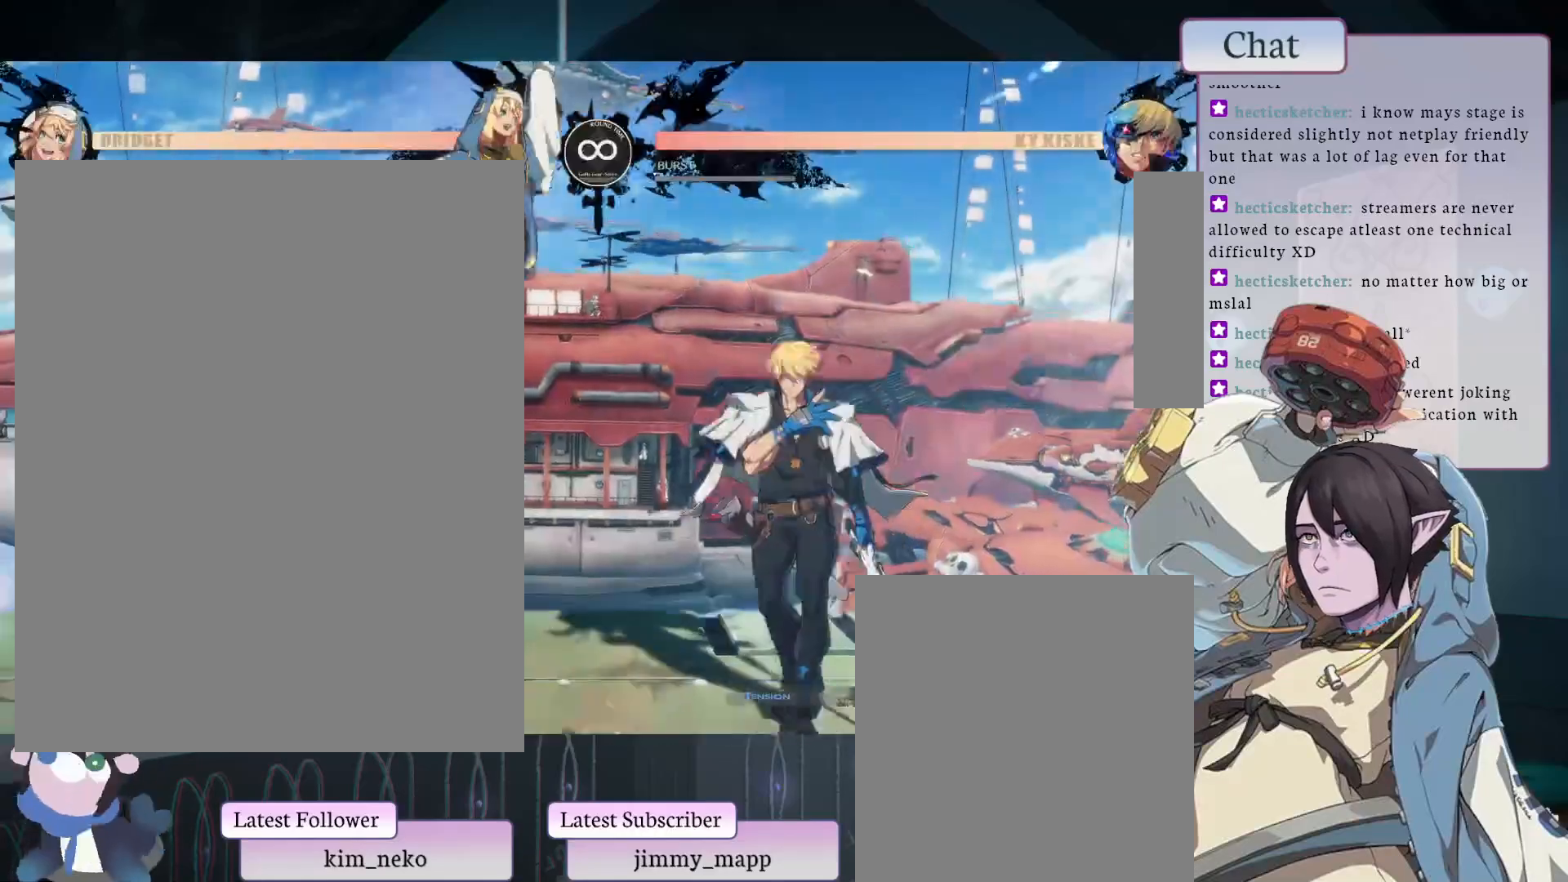
{"buttons": ["L1"], "left_stick": "center", "events": [[333, "L1", "down"]]}
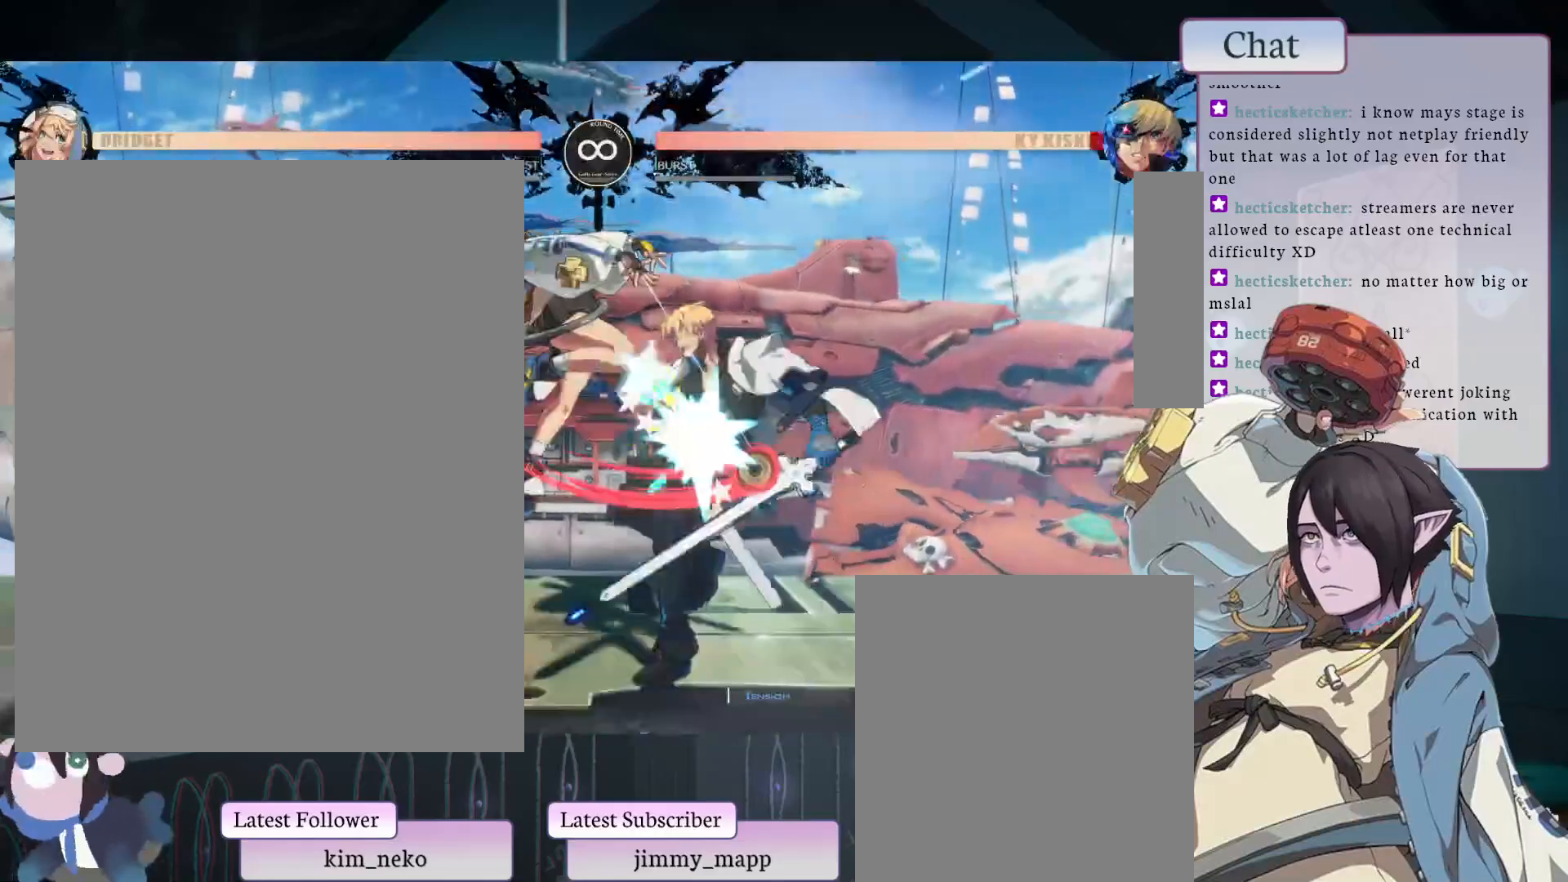
{"buttons": ["TRIANGLE"], "left_stick": "center", "events": [[250, "L1", "up"], [333, "TRIANGLE", "down"], [400, "TRIANGLE", "up"], [467, "TRIANGLE", "down"]]}
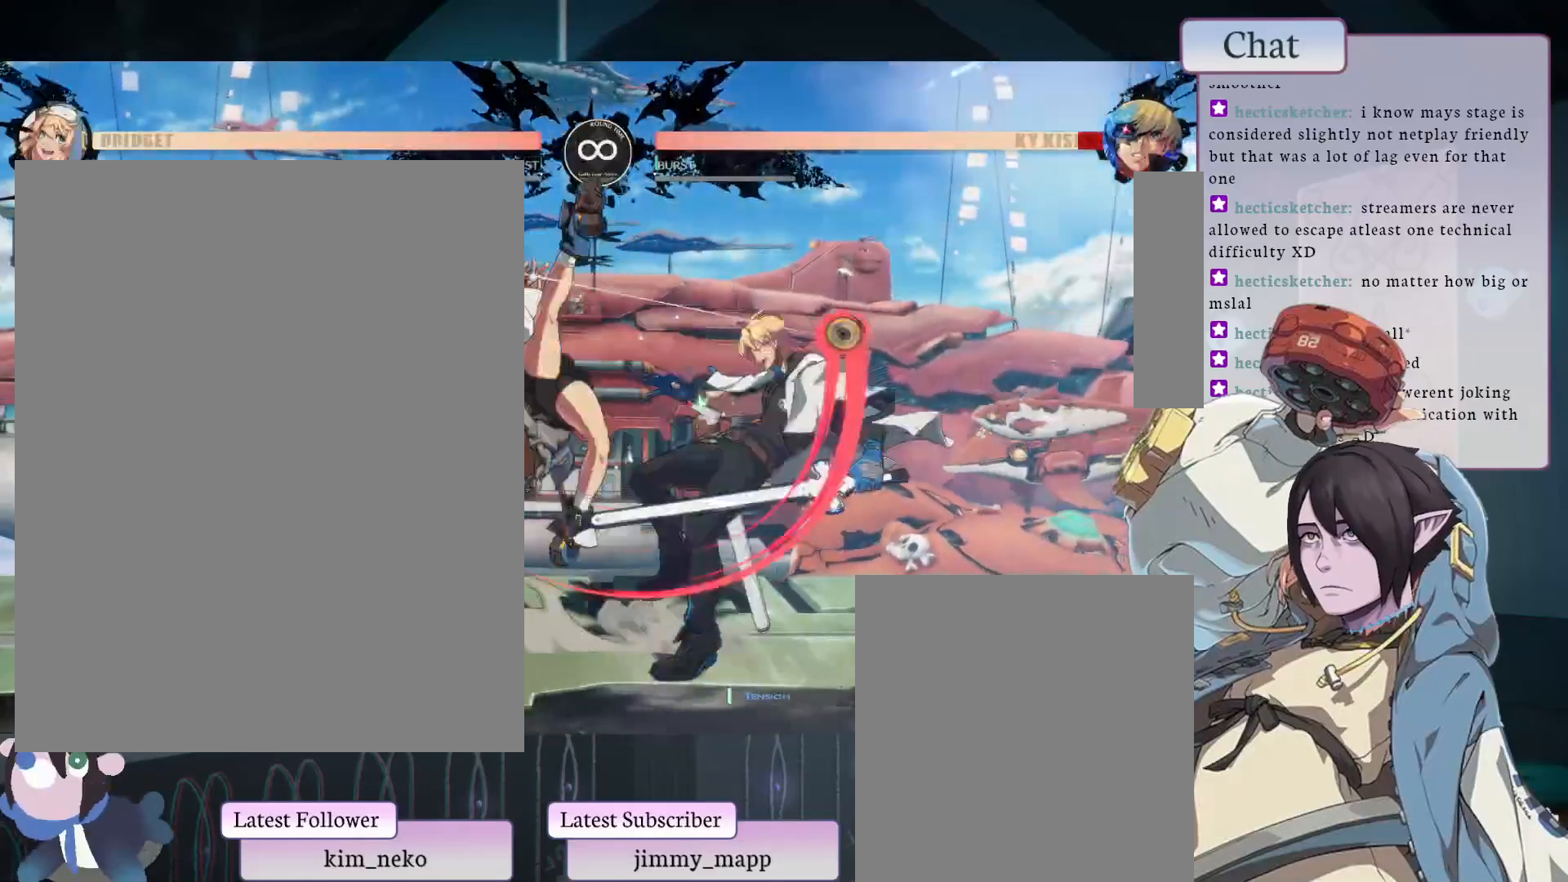
{"buttons": [], "left_stick": "center", "events": [[83, "TRIANGLE", "up"], [133, "TRIANGLE", "down"], [200, "TRIANGLE", "up"], [267, "TRIANGLE", "down"], [383, "TRIANGLE", "up"]]}
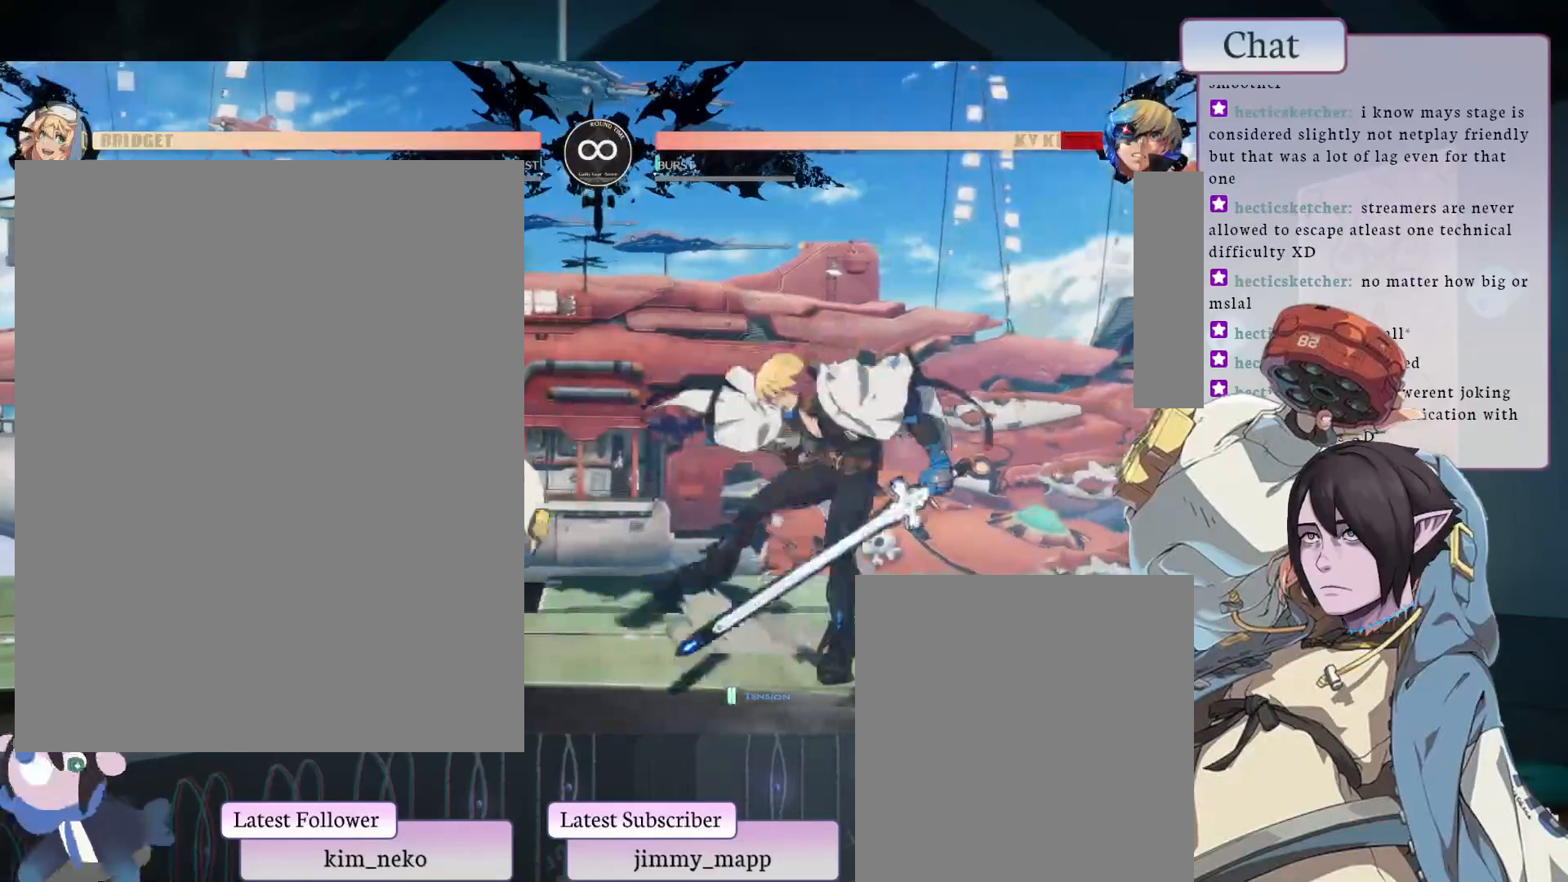
{"buttons": [], "left_stick": "center", "events": [[50, "L1", "down"], [250, "L1", "up"], [433, "L1", "down"], [483, "L1", "up"]]}
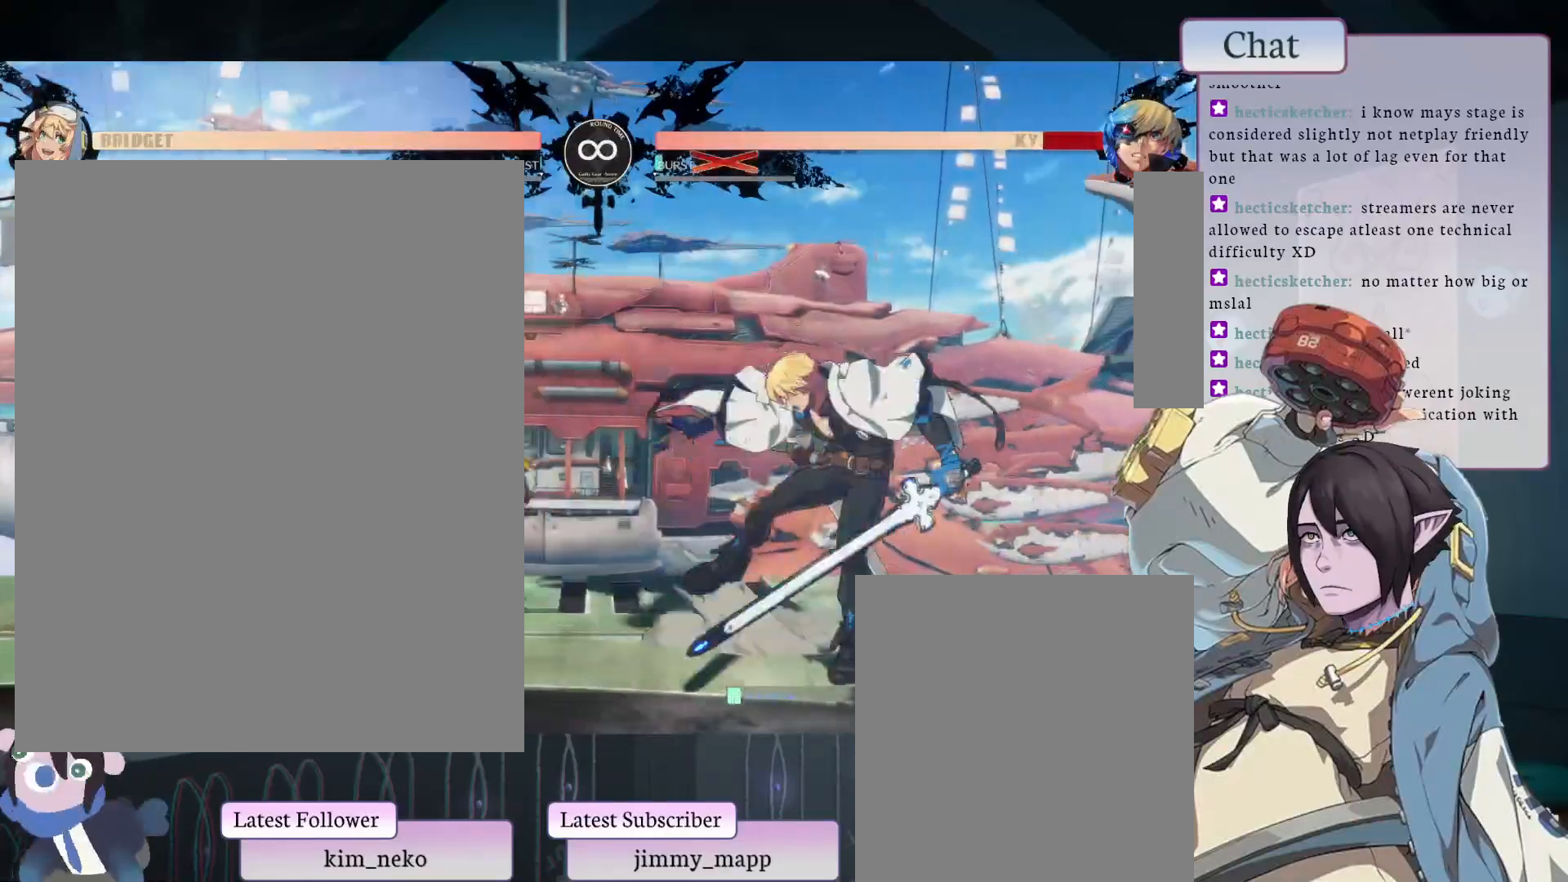
{"buttons": [], "left_stick": "center", "events": [[33, "L1", "down"], [233, "L1", "up"]]}